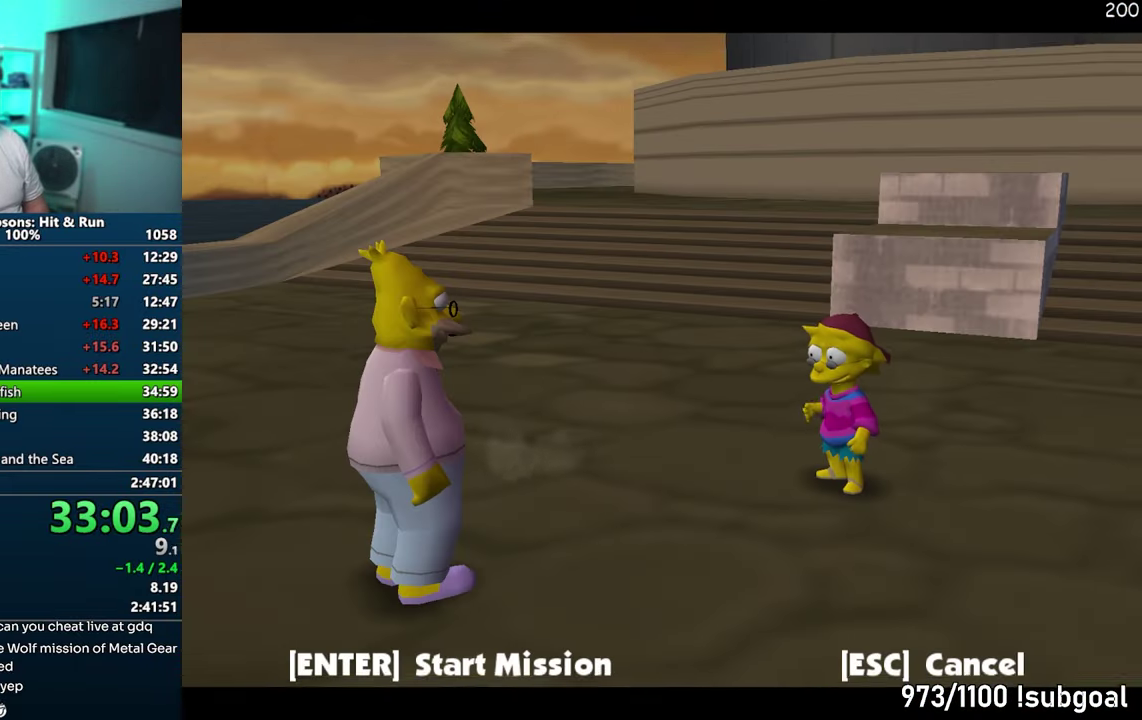
Gameplay with a controller (PlayStation layout); each line is a JSON object with the inputs held at the frame after it. "events" lists button and stick changes between this image and that frame as [ms after this image, input, new state], when the widget could be followed in between. This overlay highlights the sticks when they move; stick clicks (L3) are not distinguishable. Not read: L3 R3.
{"buttons": ["SQUARE", "TRIANGLE"], "left_stick": "left", "events": [[17, "TRIANGLE", "up"], [67, "left_stick", "up-left"], [167, "left_stick", "left"], [417, "TRIANGLE", "down"]]}
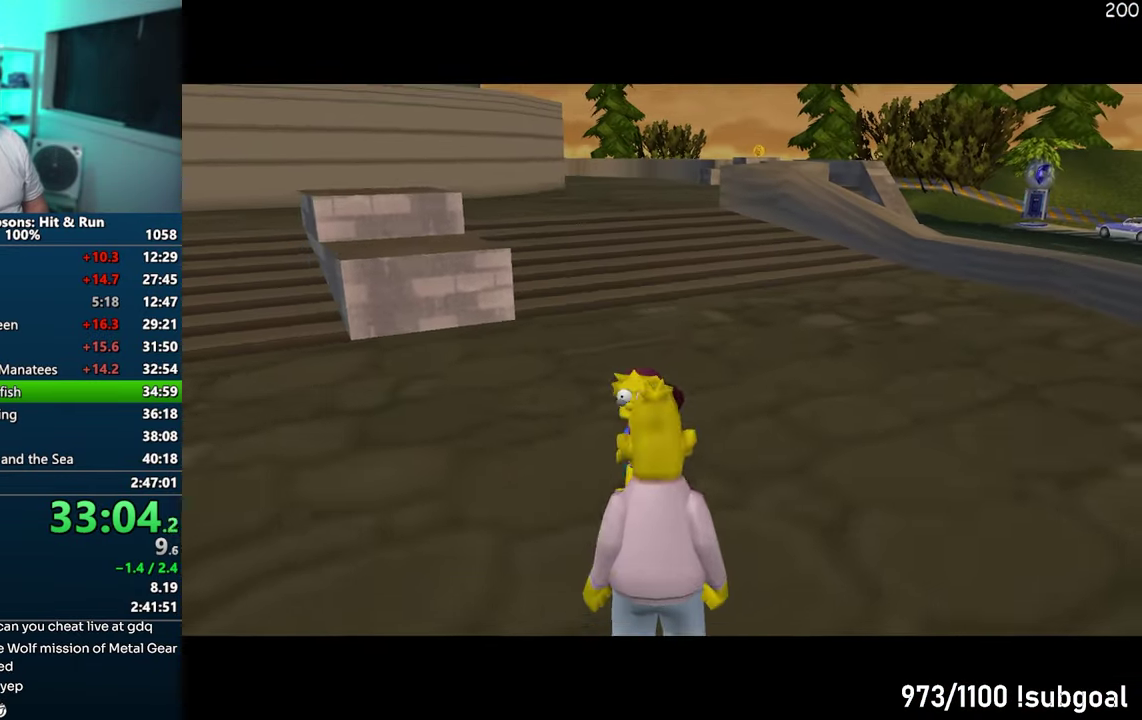
{"buttons": ["SQUARE"], "left_stick": "left", "events": [[33, "TRIANGLE", "up"]]}
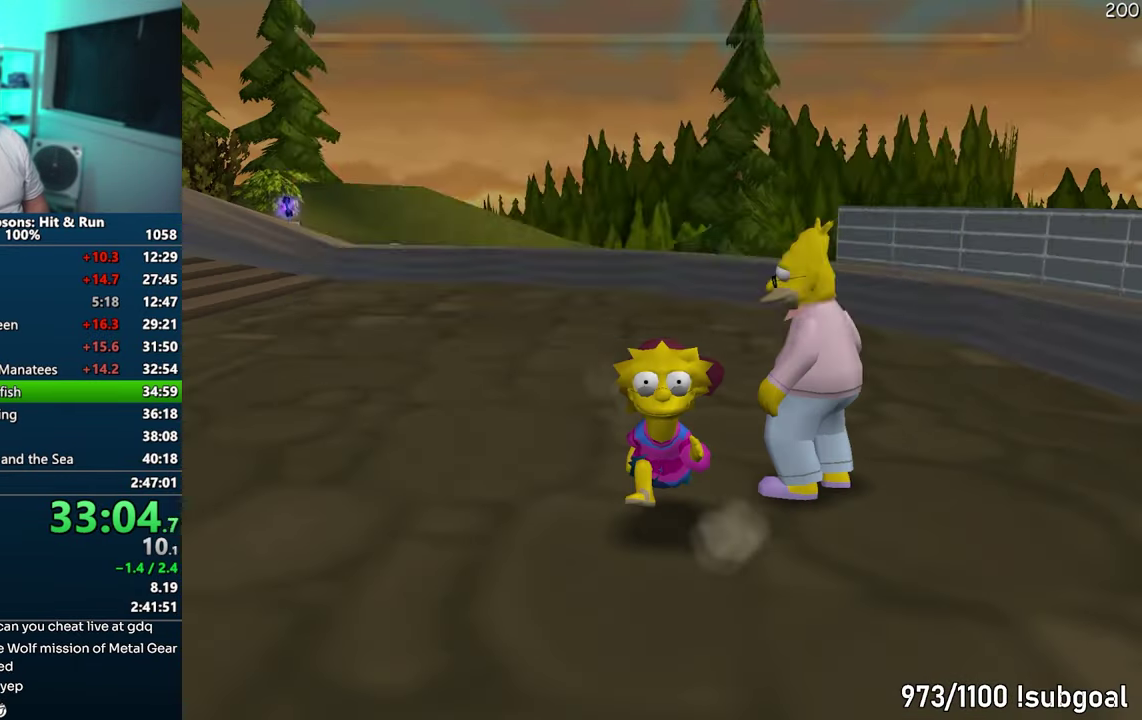
{"buttons": ["TRIANGLE"], "left_stick": "left", "events": [[50, "TRIANGLE", "down"], [117, "TRIANGLE", "up"], [200, "TRIANGLE", "down"], [267, "TRIANGLE", "up"], [350, "TRIANGLE", "down"], [417, "TRIANGLE", "up"], [483, "SQUARE", "up"], [483, "TRIANGLE", "down"]]}
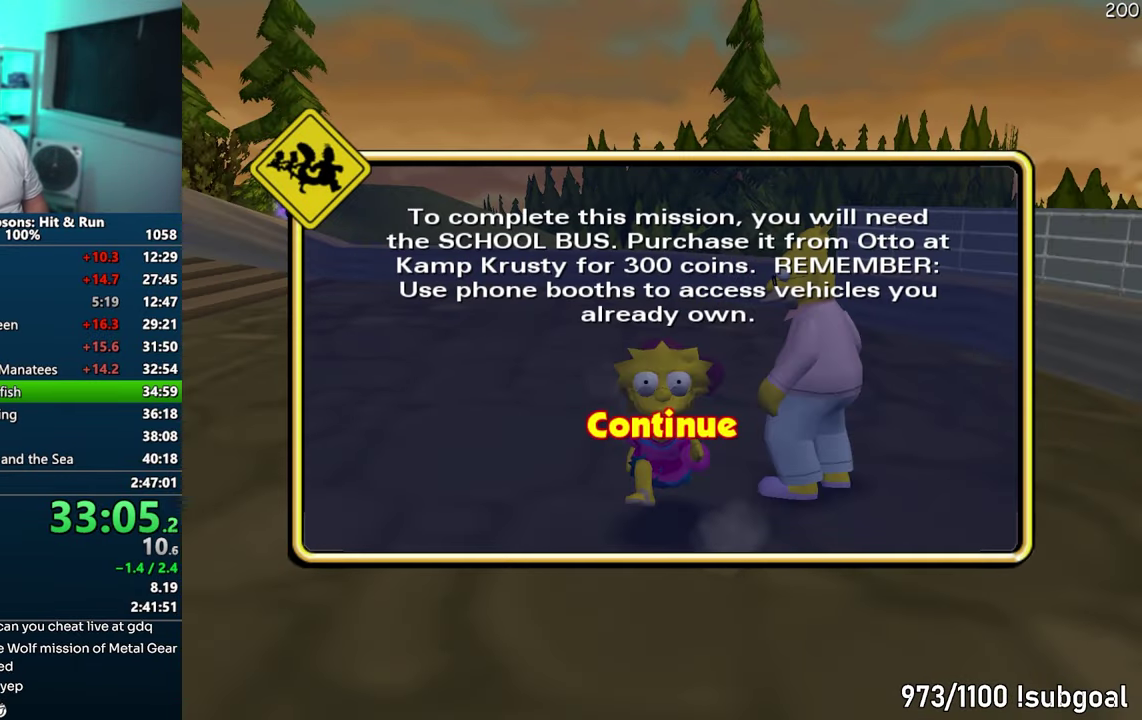
{"buttons": ["SQUARE"], "left_stick": "down-left", "events": [[50, "TRIANGLE", "up"], [467, "SQUARE", "down"], [483, "left_stick", "down-left"]]}
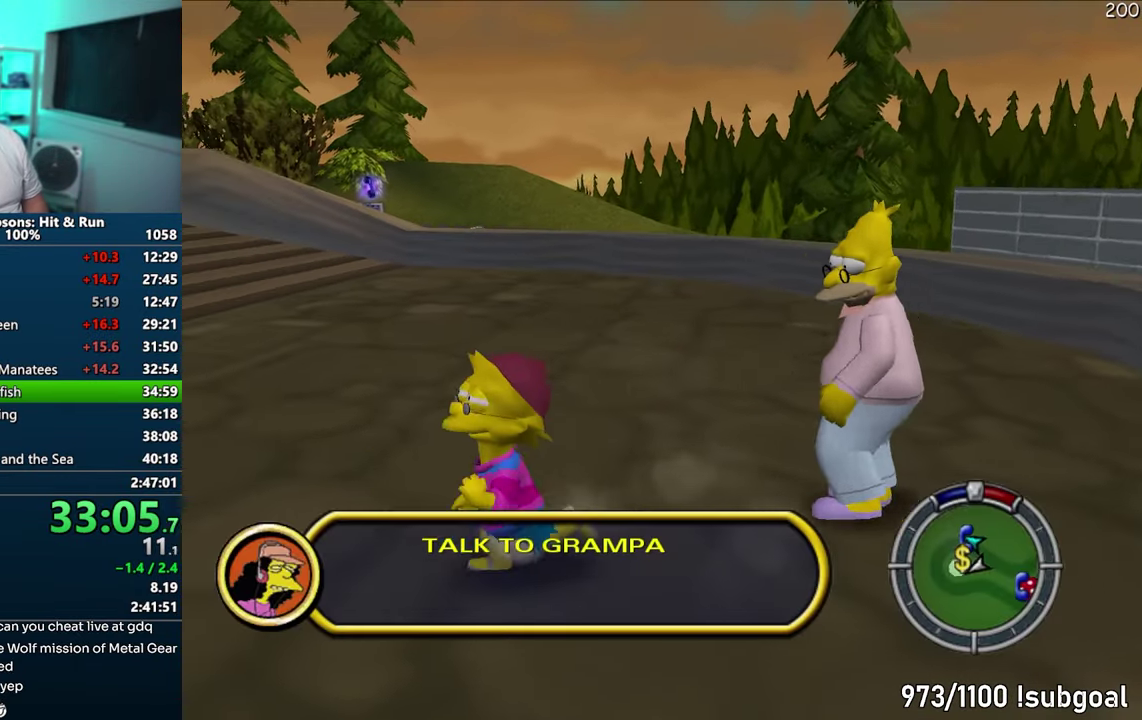
{"buttons": ["SQUARE"], "left_stick": "left", "events": [[500, "left_stick", "left"]]}
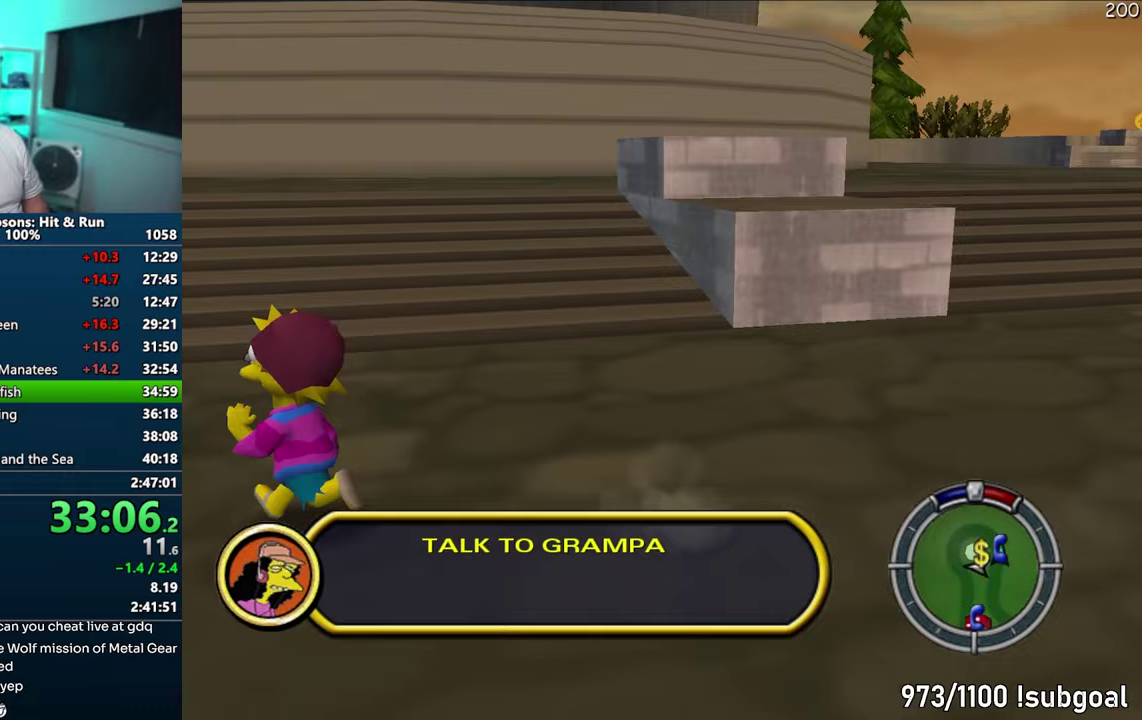
{"buttons": ["SQUARE"], "left_stick": "up-left", "events": [[100, "left_stick", "up-left"]]}
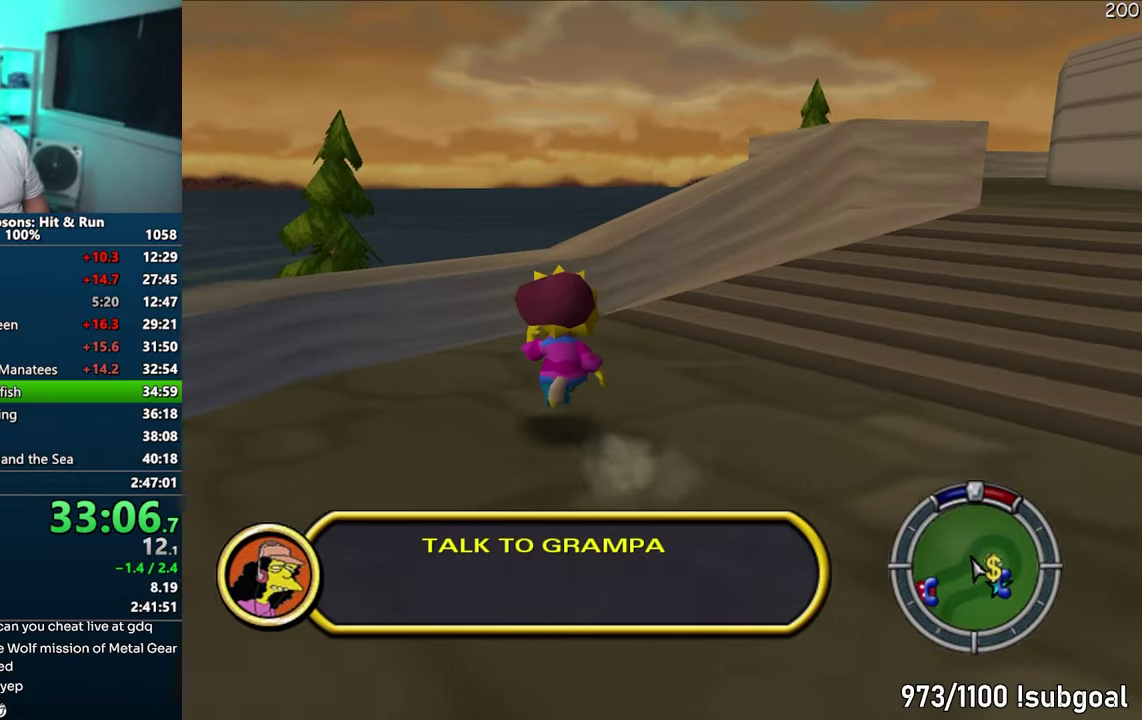
{"buttons": ["SQUARE"], "left_stick": "up-left", "events": [[317, "CIRCLE", "down"], [433, "CIRCLE", "up"]]}